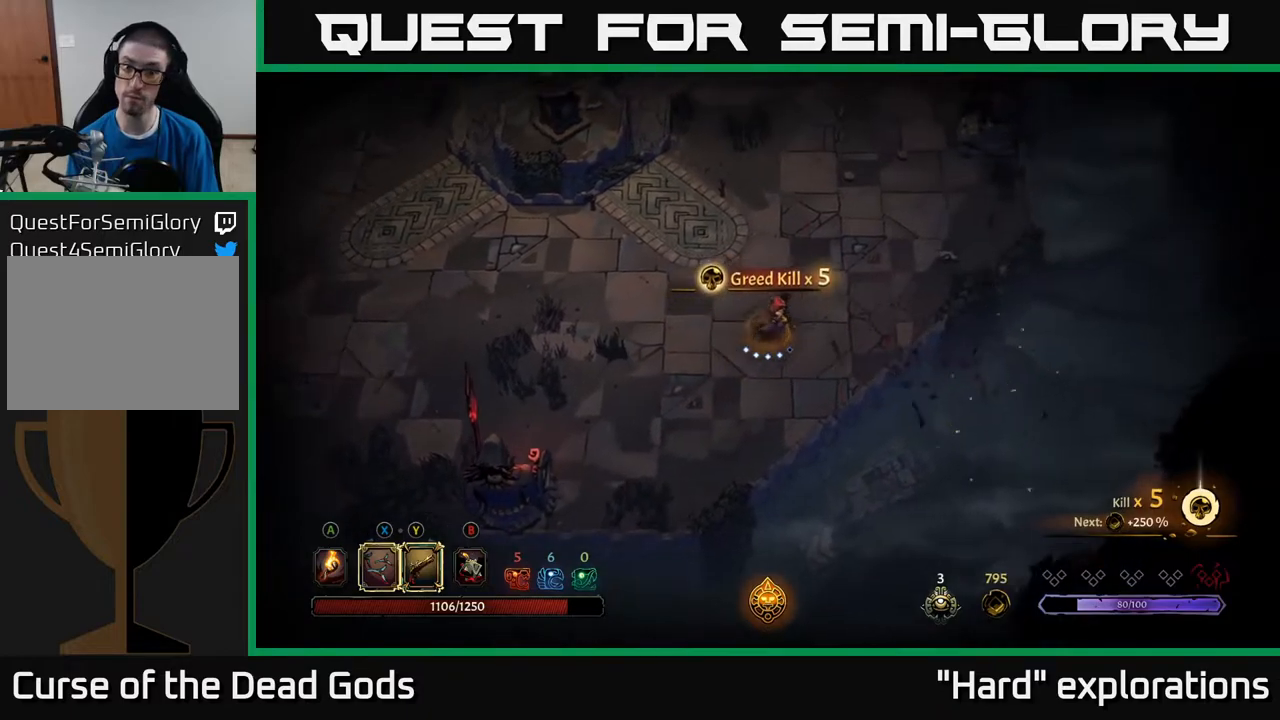
Gameplay with a controller (Xbox layout); each line is a JSON object with the inputs held at the frame after it. "events" lists button and stick changes between this image and that frame as [ms after this image, input, new state], when the widget could be followed in between.
{"buttons": [], "left_stick": "up", "right_stick": "center", "events": [[267, "left_stick", "up"]]}
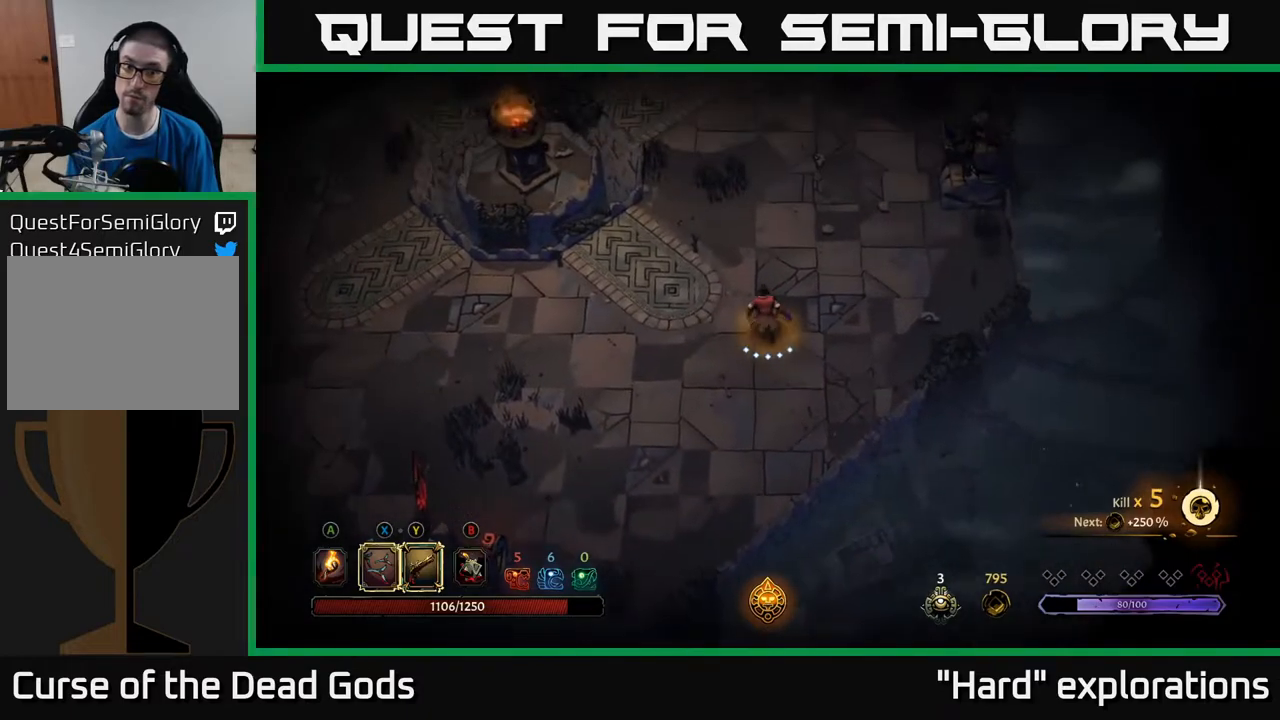
{"buttons": [], "left_stick": "up", "right_stick": "center", "events": []}
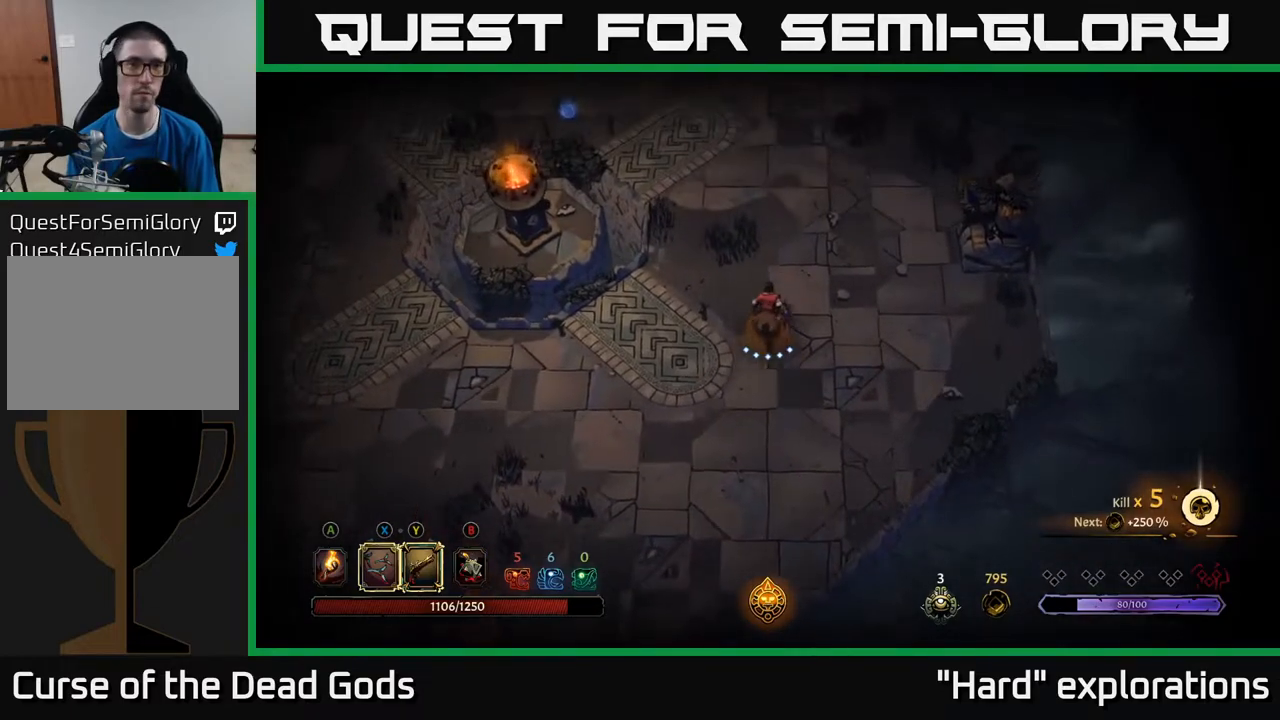
{"buttons": [], "left_stick": "up", "right_stick": "center", "events": []}
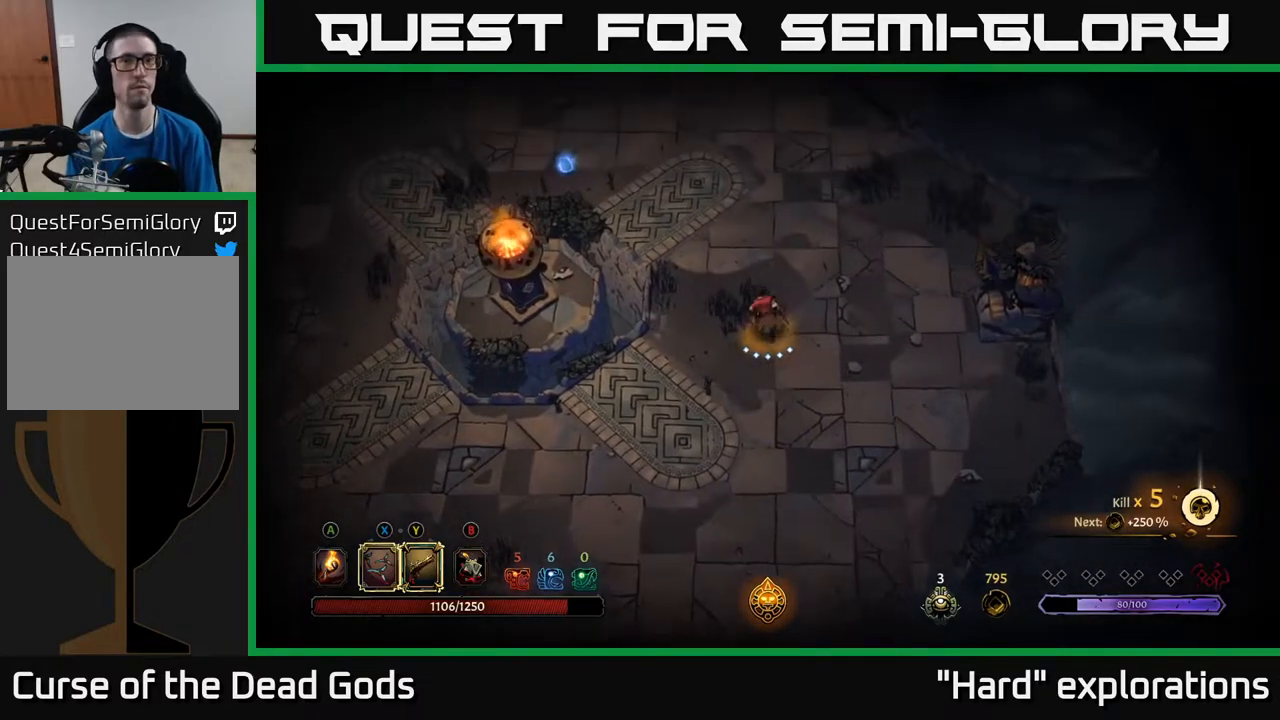
{"buttons": [], "left_stick": "up", "right_stick": "center", "events": [[317, "A", "down"], [350, "A", "up"]]}
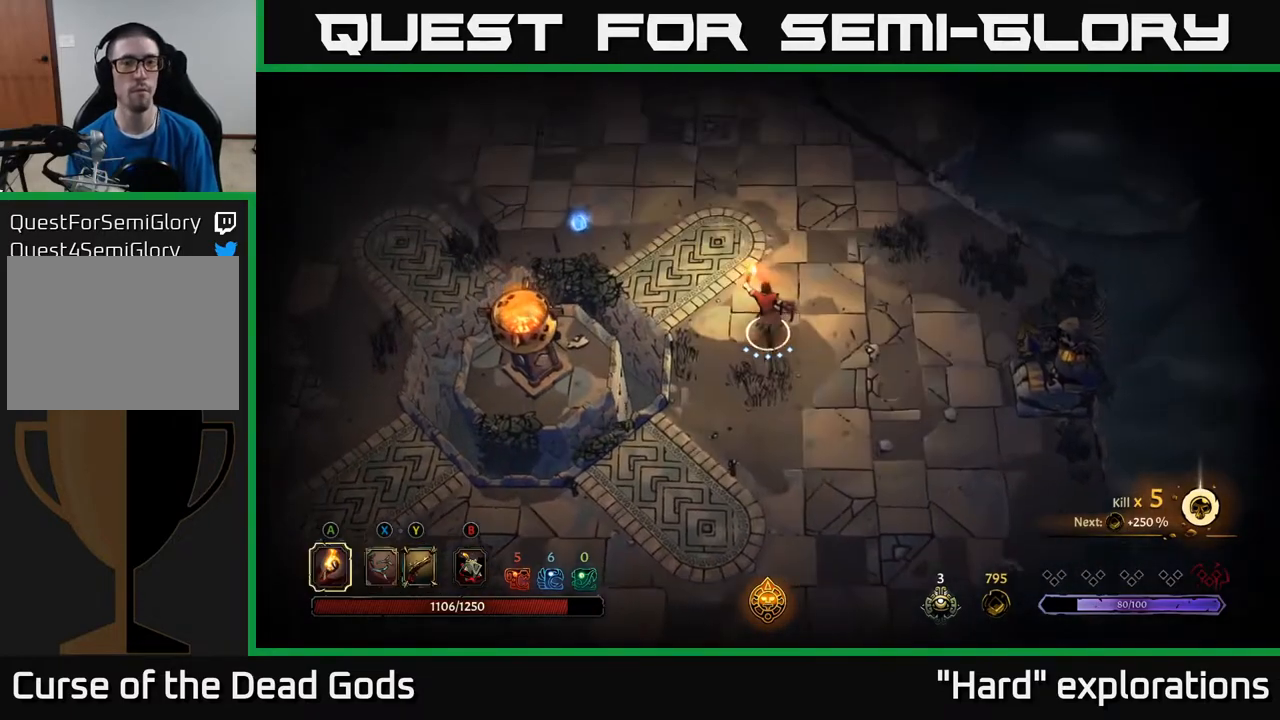
{"buttons": [], "left_stick": "up-left", "right_stick": "center", "events": [[350, "left_stick", "up-left"]]}
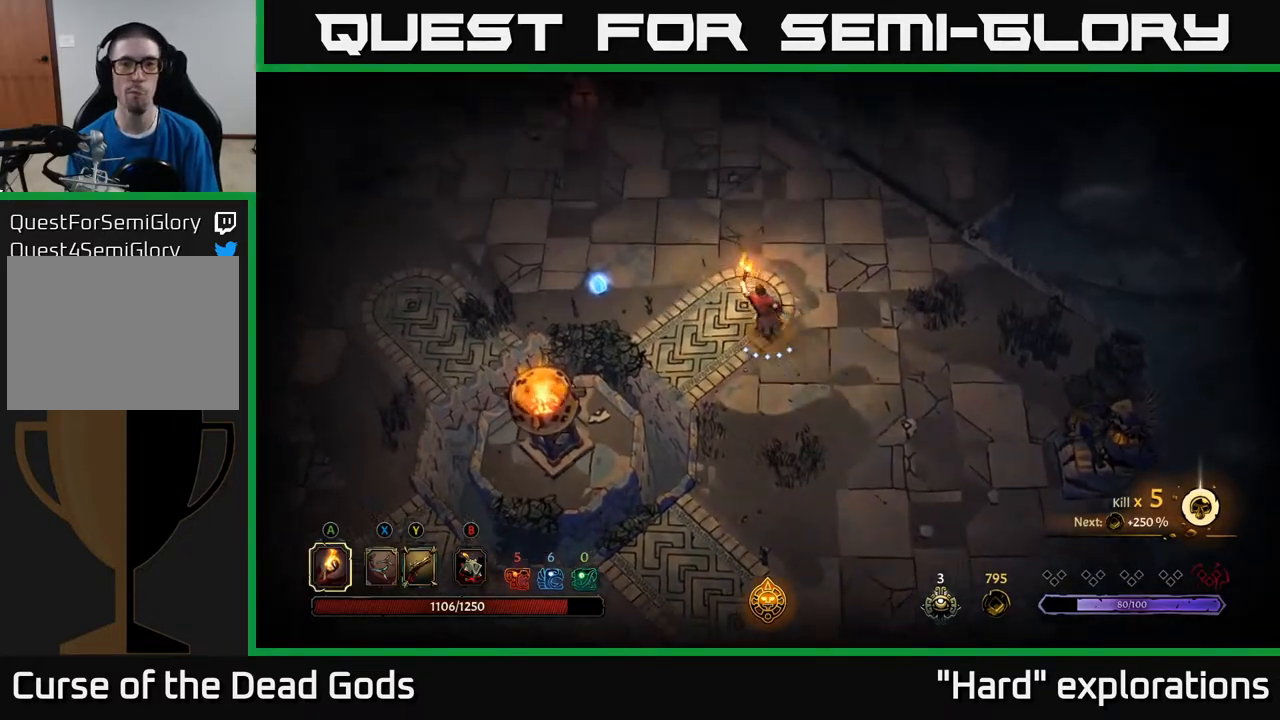
{"buttons": [], "left_stick": "up-left", "right_stick": "center", "events": [[133, "left_stick", "left"], [233, "R2", "down"], [333, "left_stick", "up-left"], [433, "R2", "up"]]}
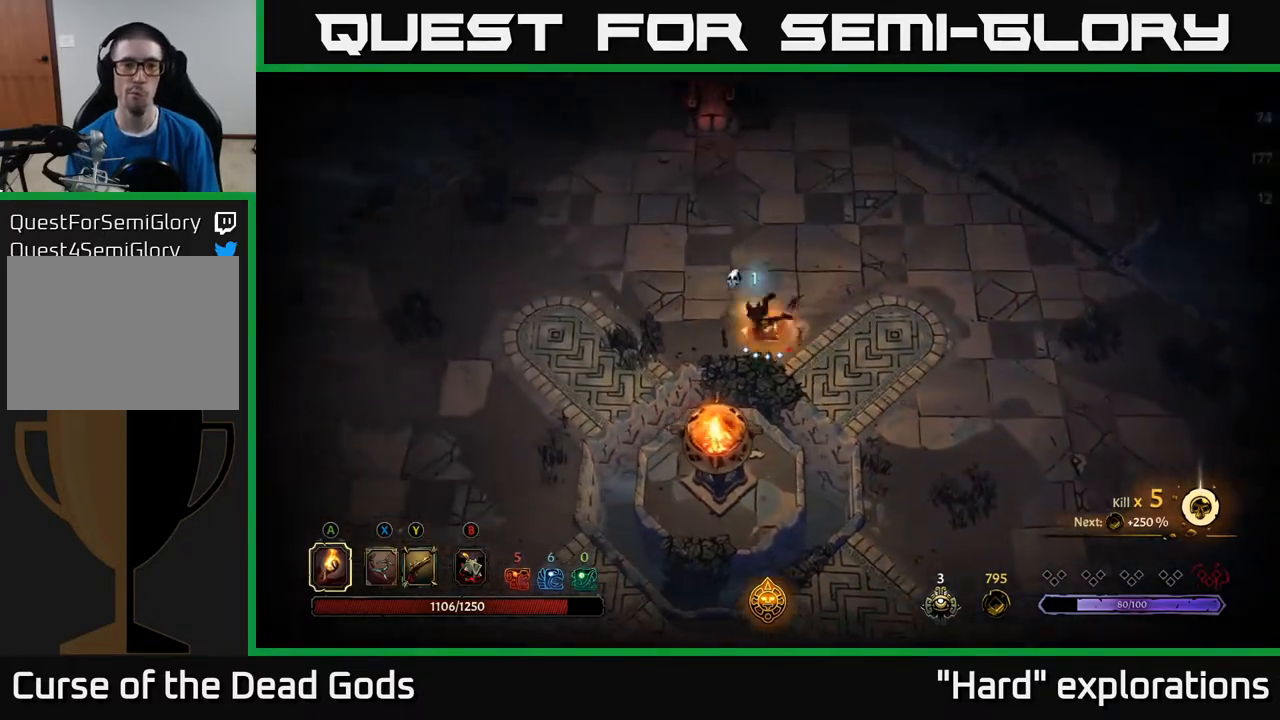
{"buttons": [], "left_stick": "up-left", "right_stick": "center", "events": [[17, "left_stick", "center"], [150, "left_stick", "left"], [283, "left_stick", "up-left"], [350, "R2", "down"], [500, "R2", "up"]]}
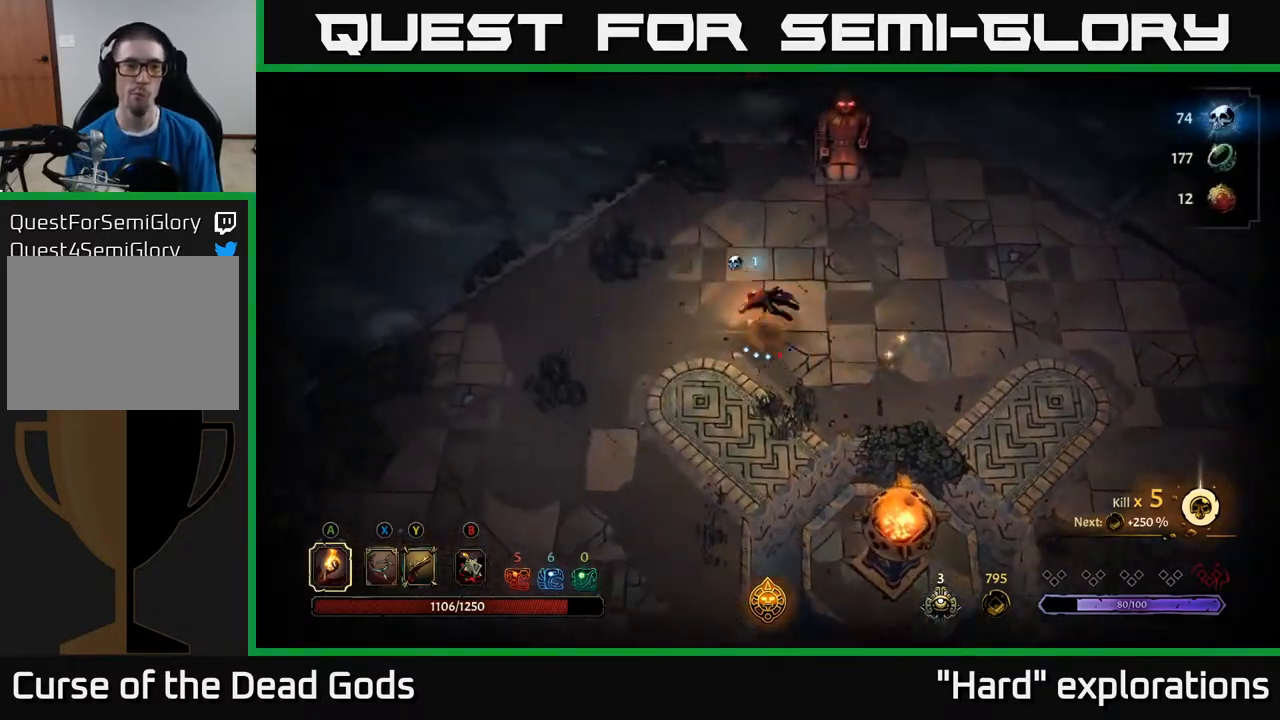
{"buttons": [], "left_stick": "right", "right_stick": "center", "events": [[133, "left_stick", "right"]]}
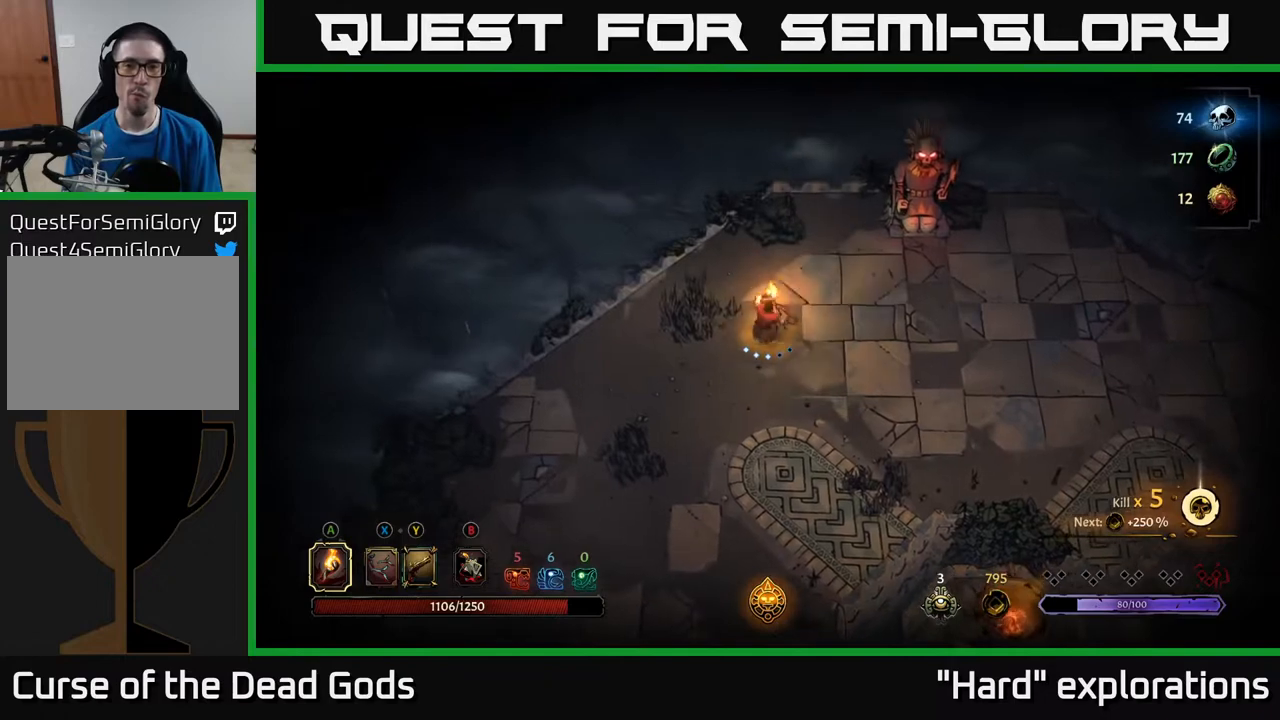
{"buttons": [], "left_stick": "right", "right_stick": "center", "events": []}
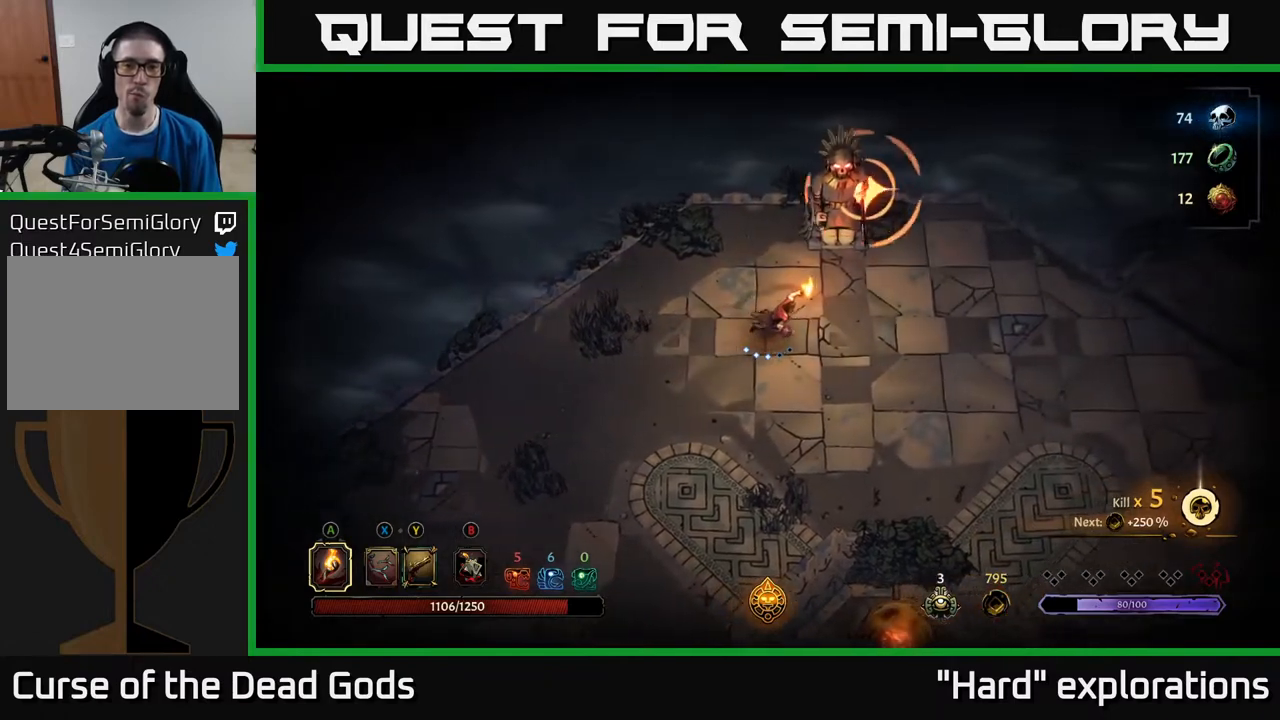
{"buttons": ["R2"], "left_stick": "right", "right_stick": "center", "events": [[500, "R2", "down"]]}
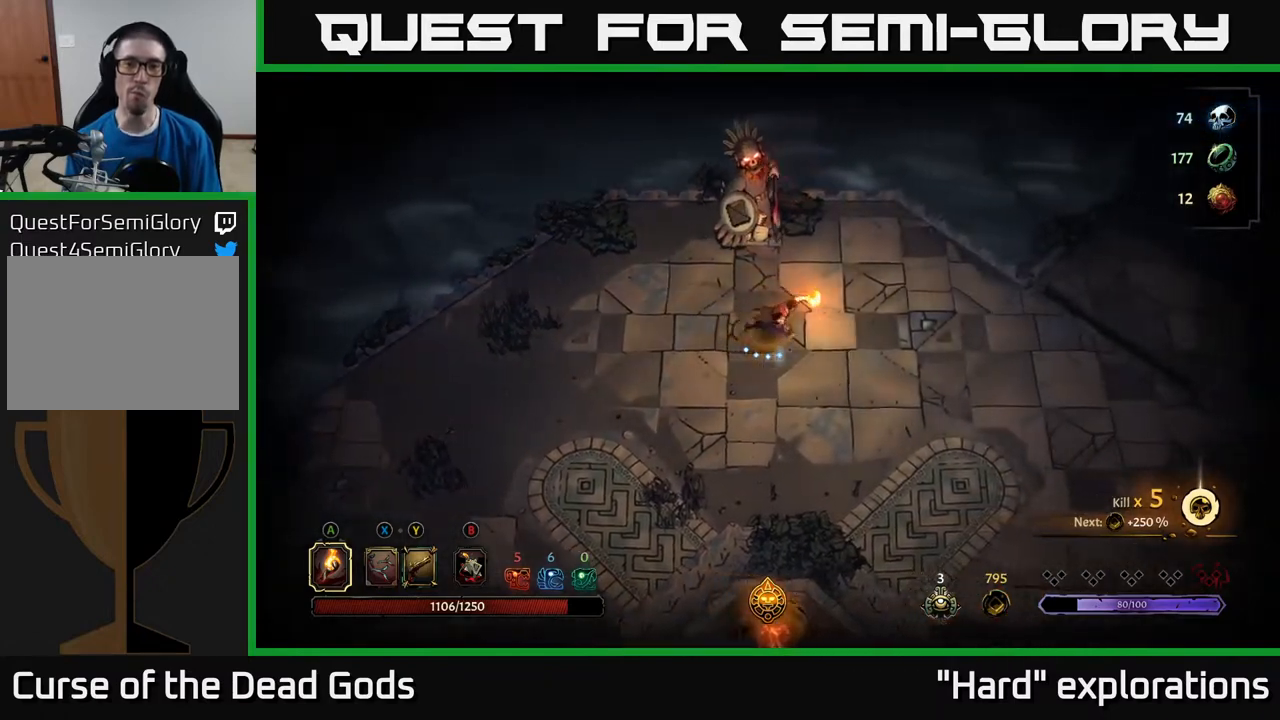
{"buttons": [], "left_stick": "right", "right_stick": "center", "events": [[117, "R2", "up"]]}
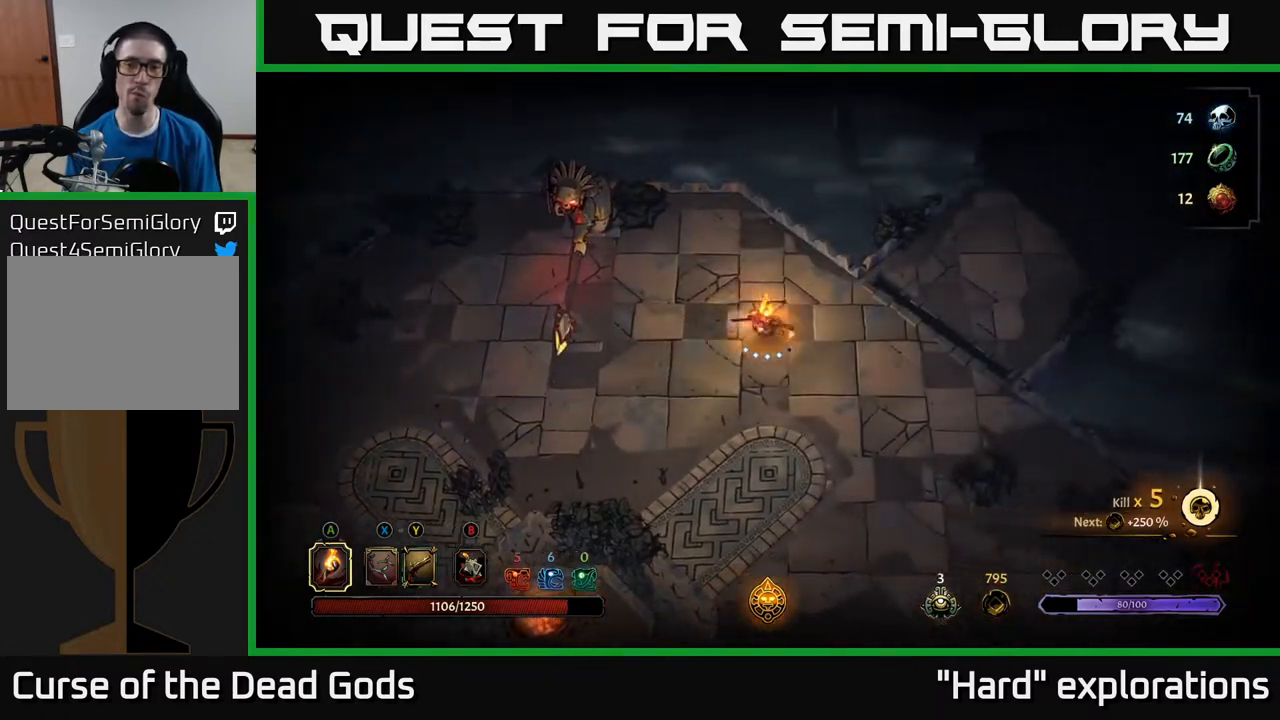
{"buttons": [], "left_stick": "right", "right_stick": "center", "events": []}
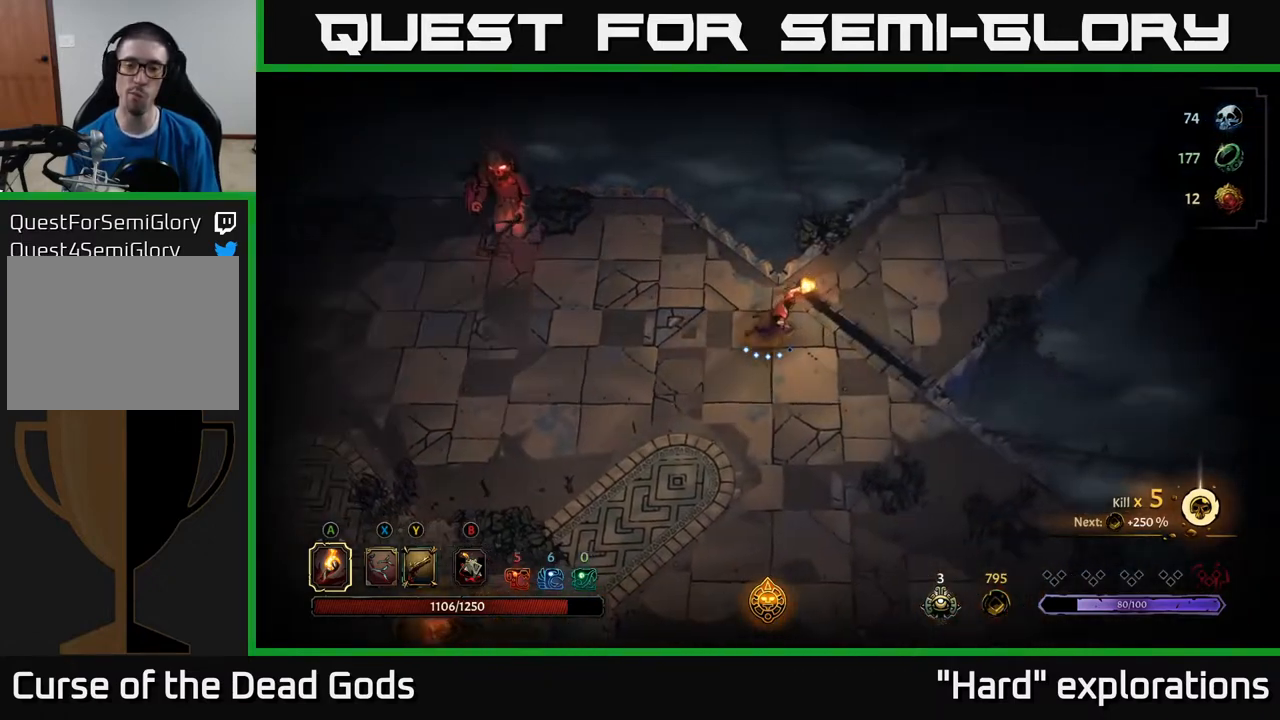
{"buttons": [], "left_stick": "up-right", "right_stick": "center", "events": [[183, "left_stick", "up-right"]]}
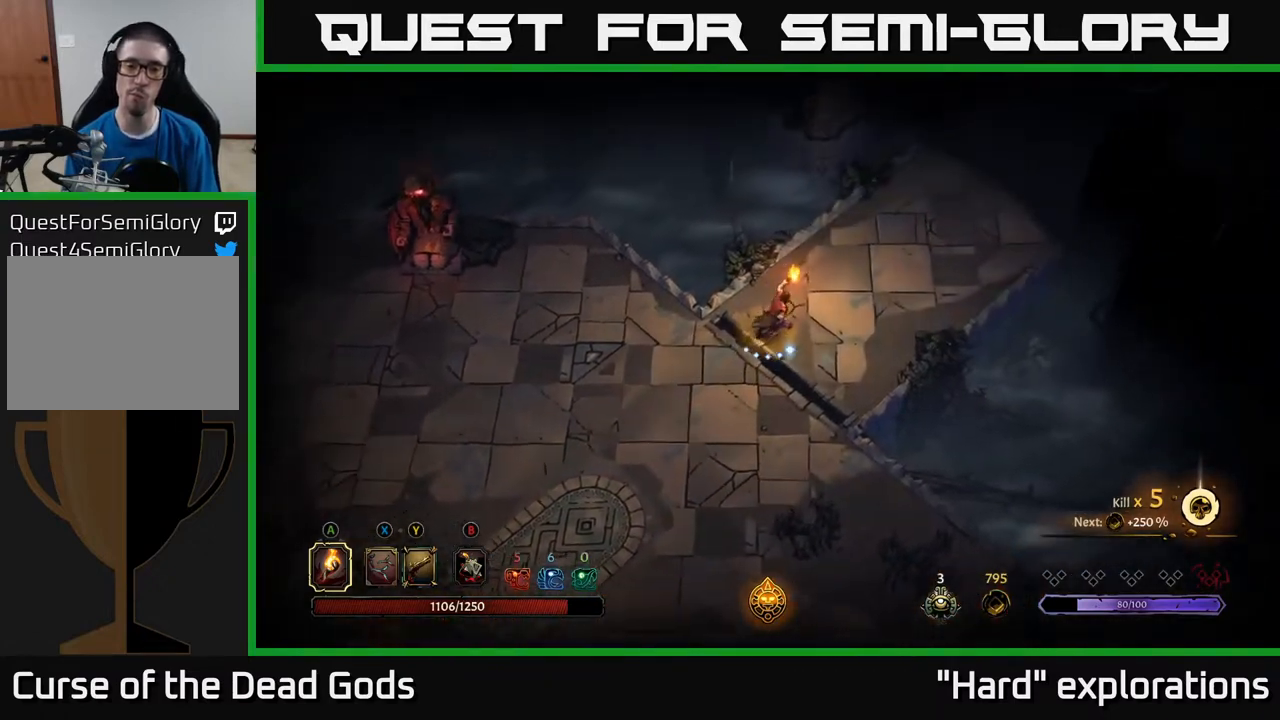
{"buttons": [], "left_stick": "up-right", "right_stick": "center", "events": []}
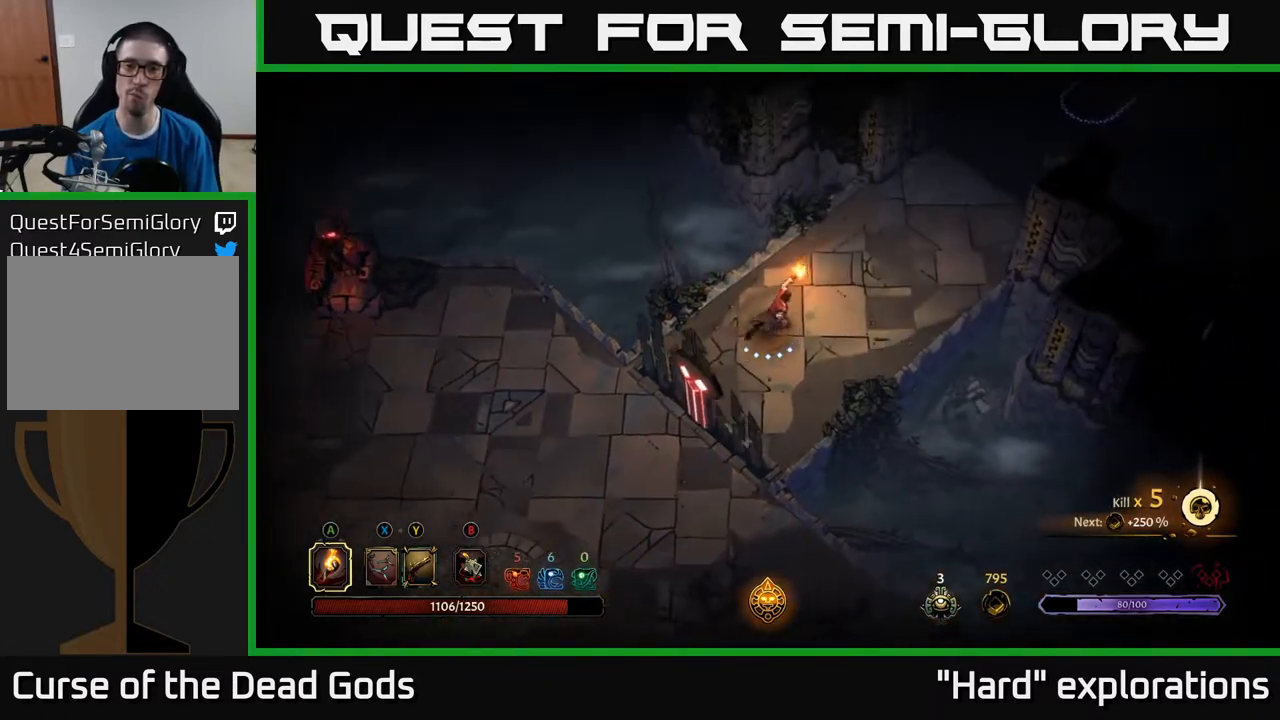
{"buttons": [], "left_stick": "up-right", "right_stick": "center", "events": []}
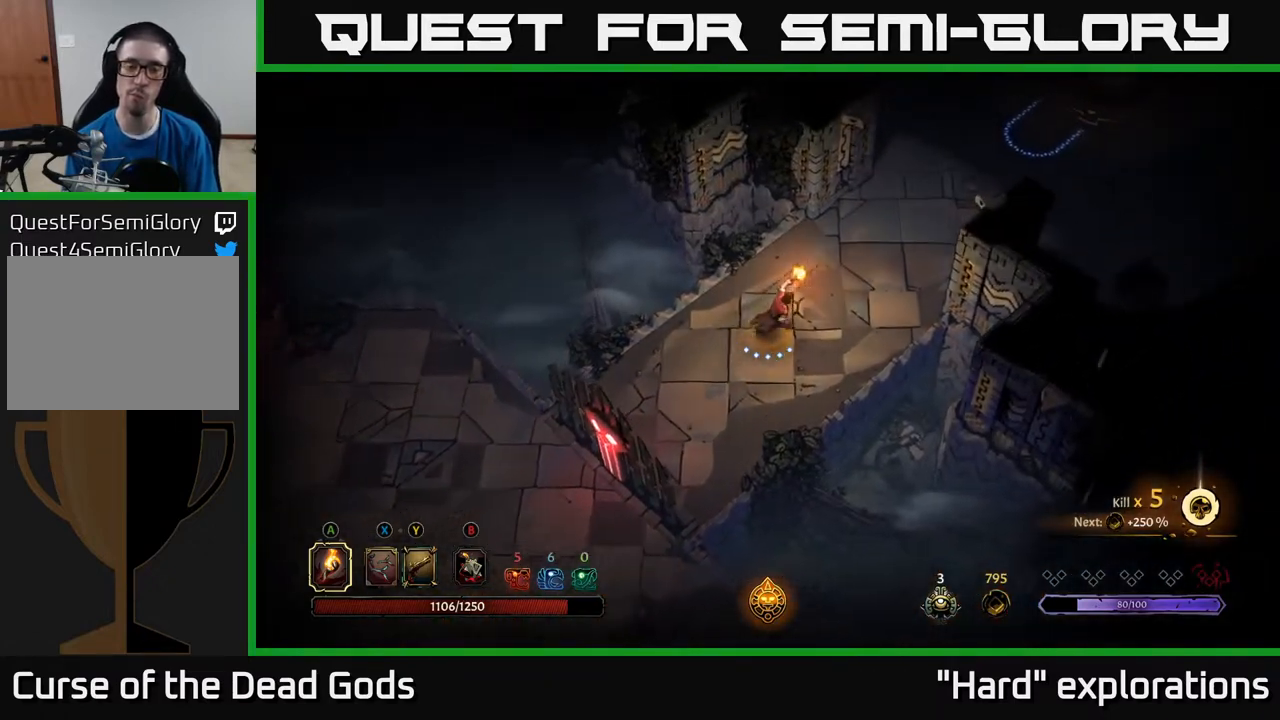
{"buttons": [], "left_stick": "up-right", "right_stick": "center", "events": []}
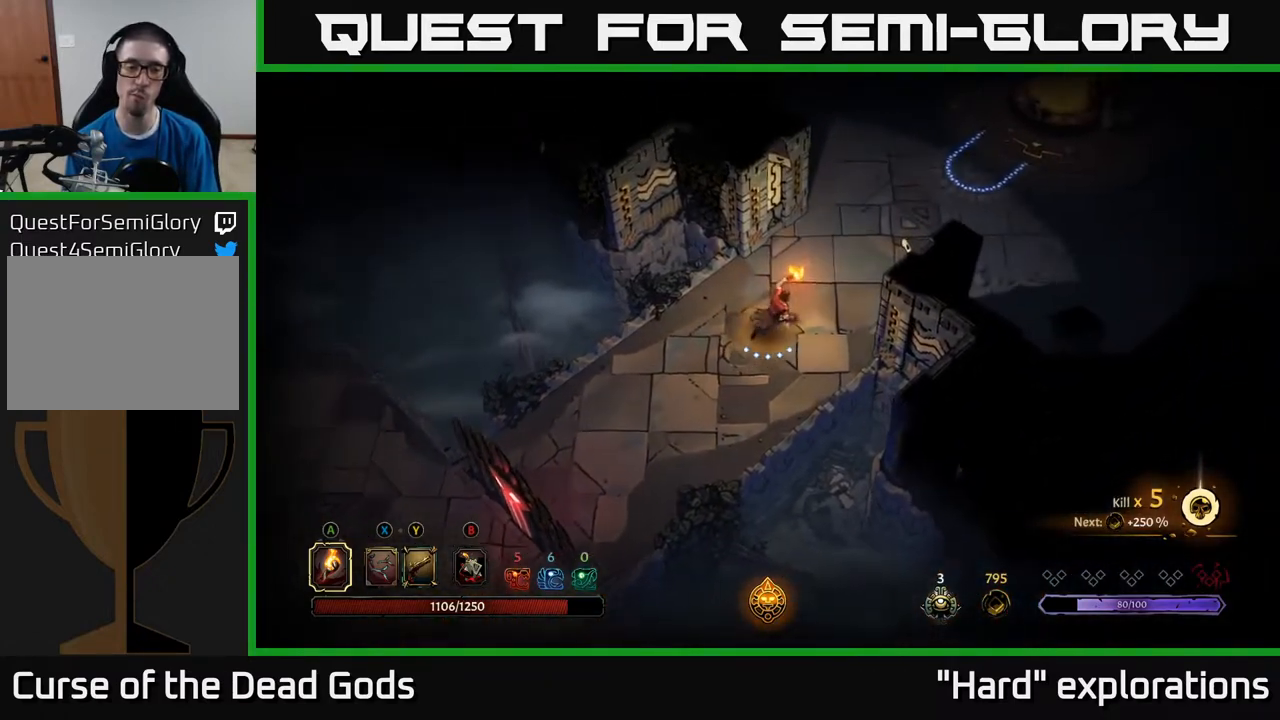
{"buttons": [], "left_stick": "up-right", "right_stick": "center", "events": []}
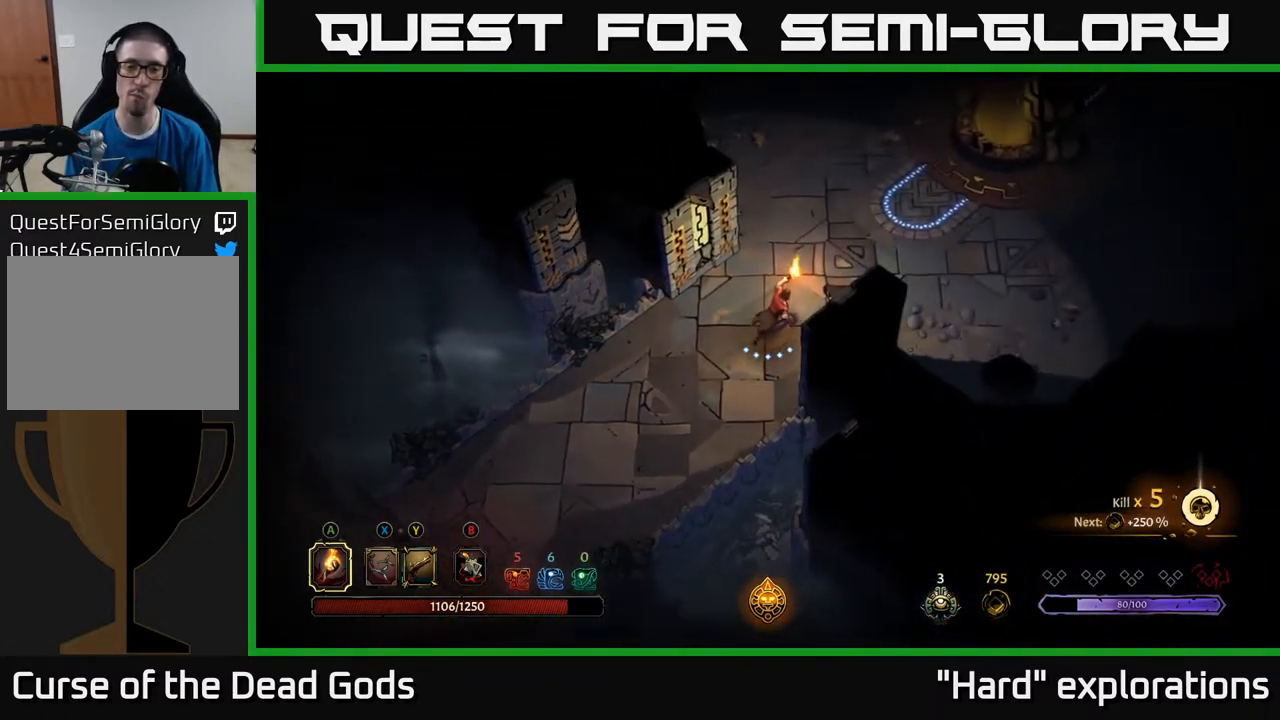
{"buttons": [], "left_stick": "up-right", "right_stick": "center", "events": []}
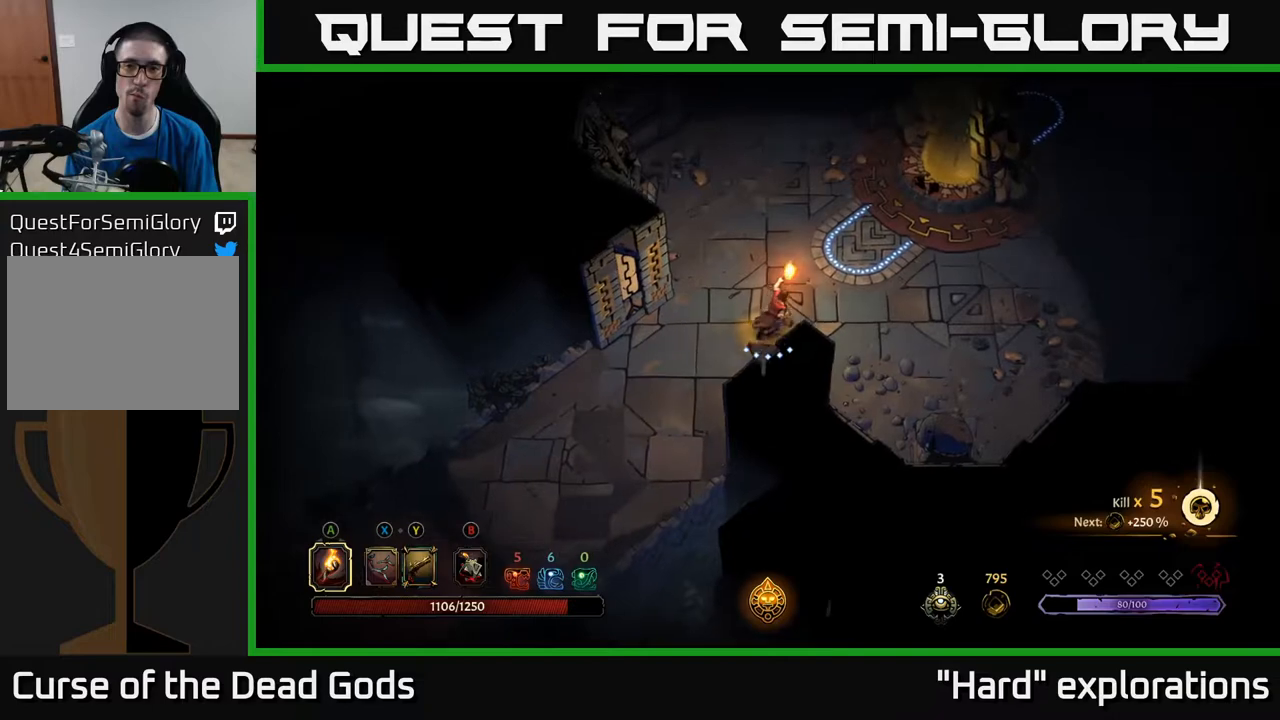
{"buttons": [], "left_stick": "up-right", "right_stick": "center", "events": []}
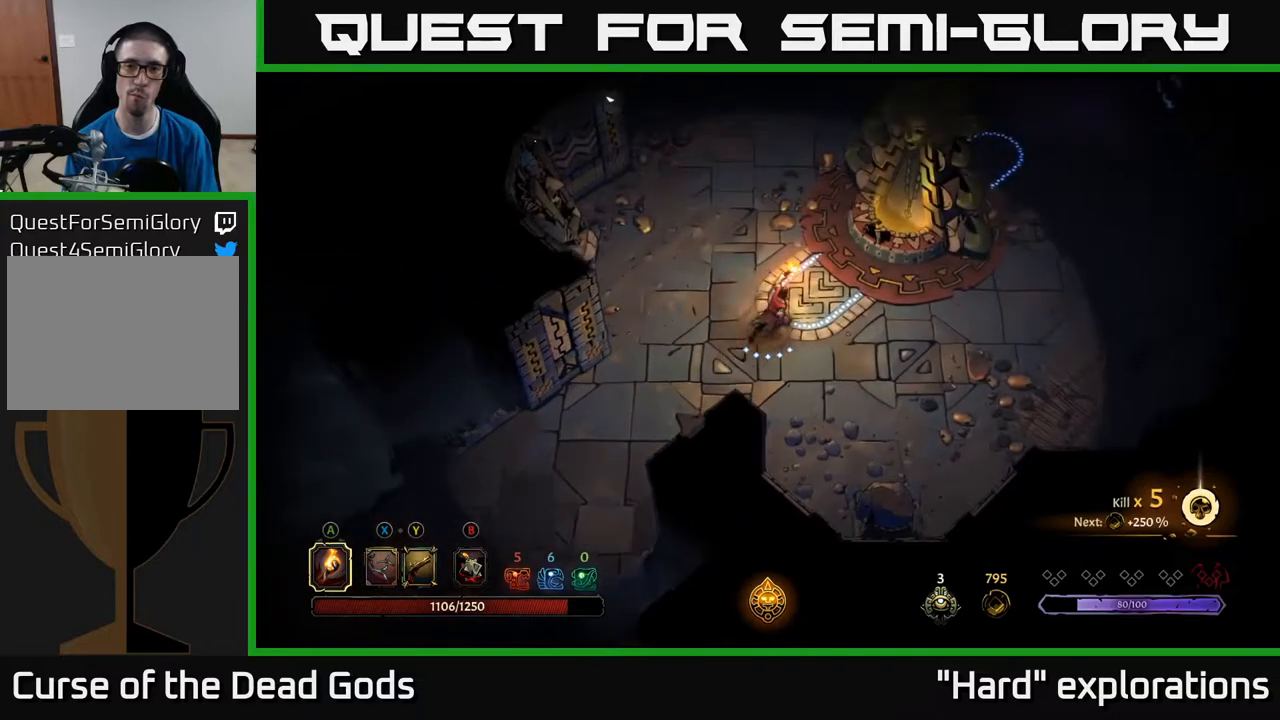
{"buttons": [], "left_stick": "up-right", "right_stick": "center", "events": []}
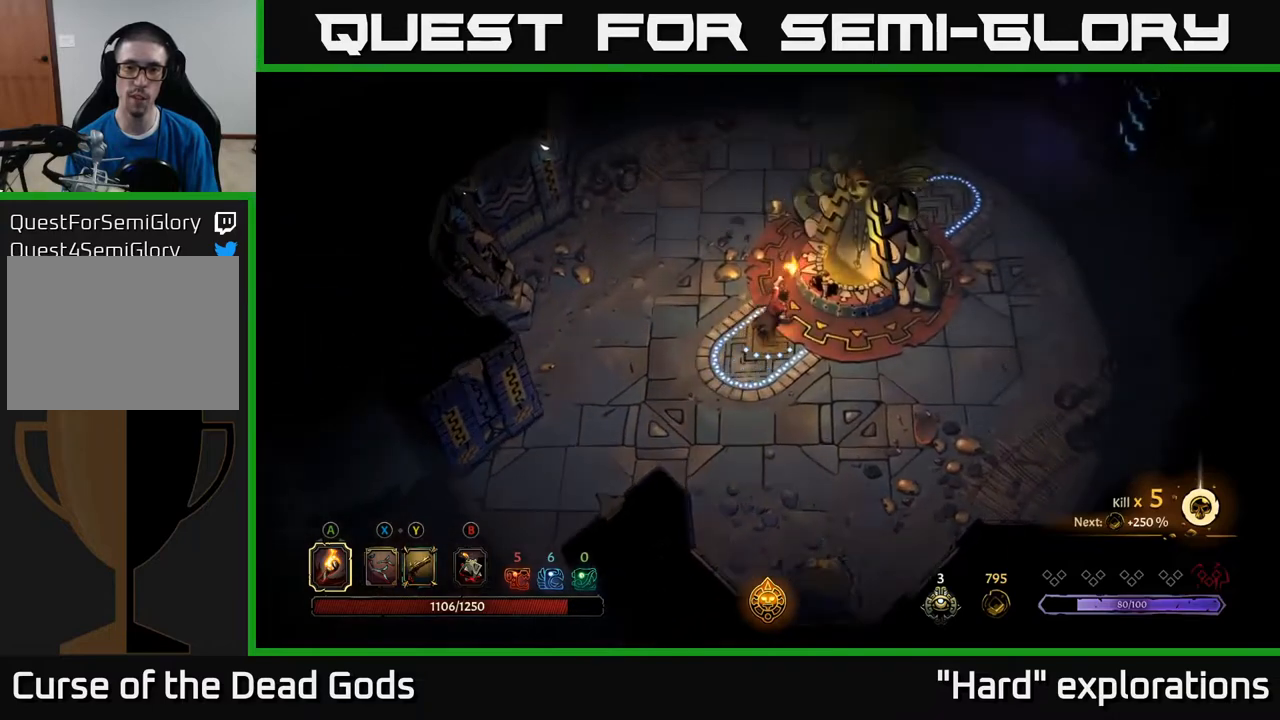
{"buttons": [], "left_stick": "center", "right_stick": "center", "events": [[67, "R1", "down"], [167, "R1", "up"], [167, "left_stick", "center"]]}
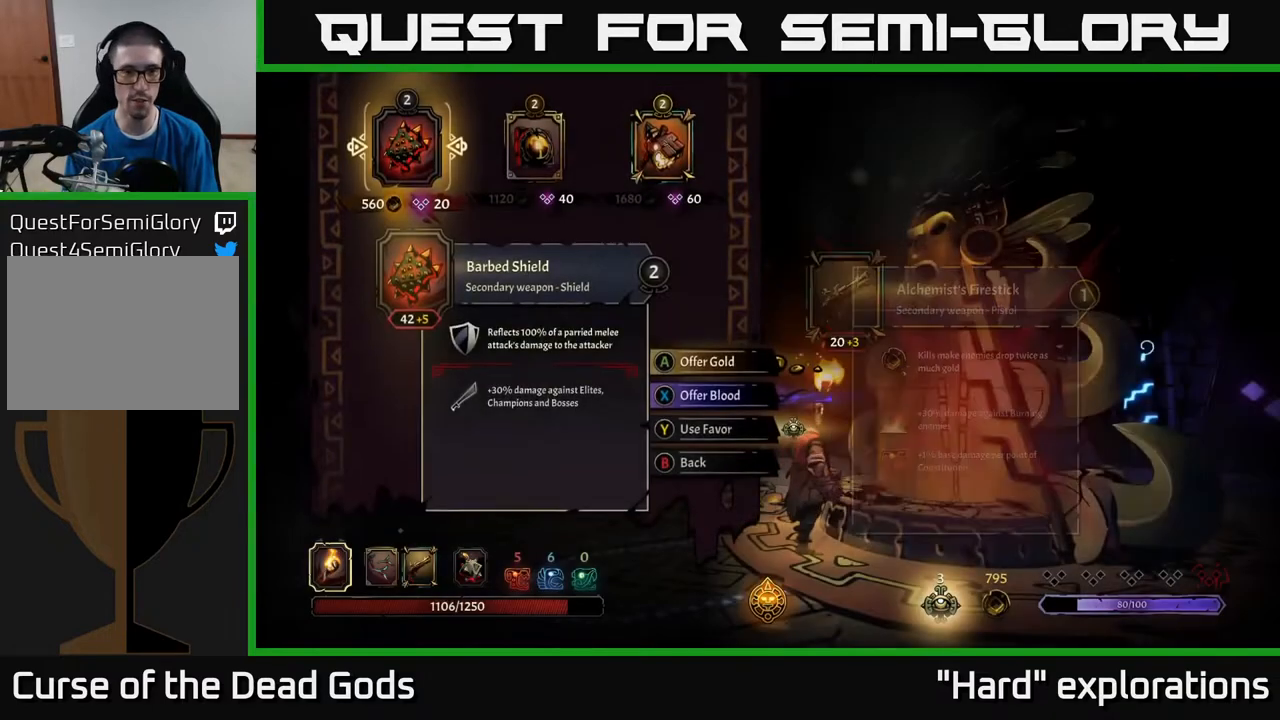
{"buttons": [], "left_stick": "center", "right_stick": "center", "events": []}
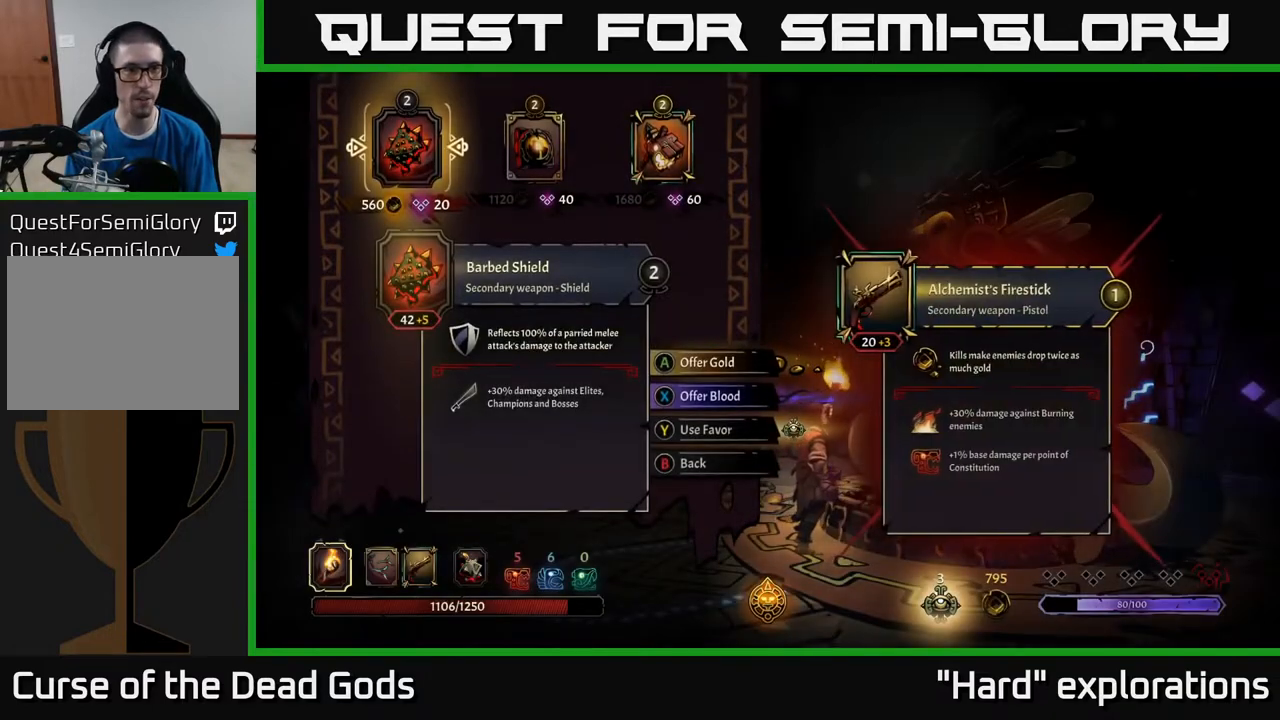
{"buttons": [], "left_stick": "center", "right_stick": "center", "events": []}
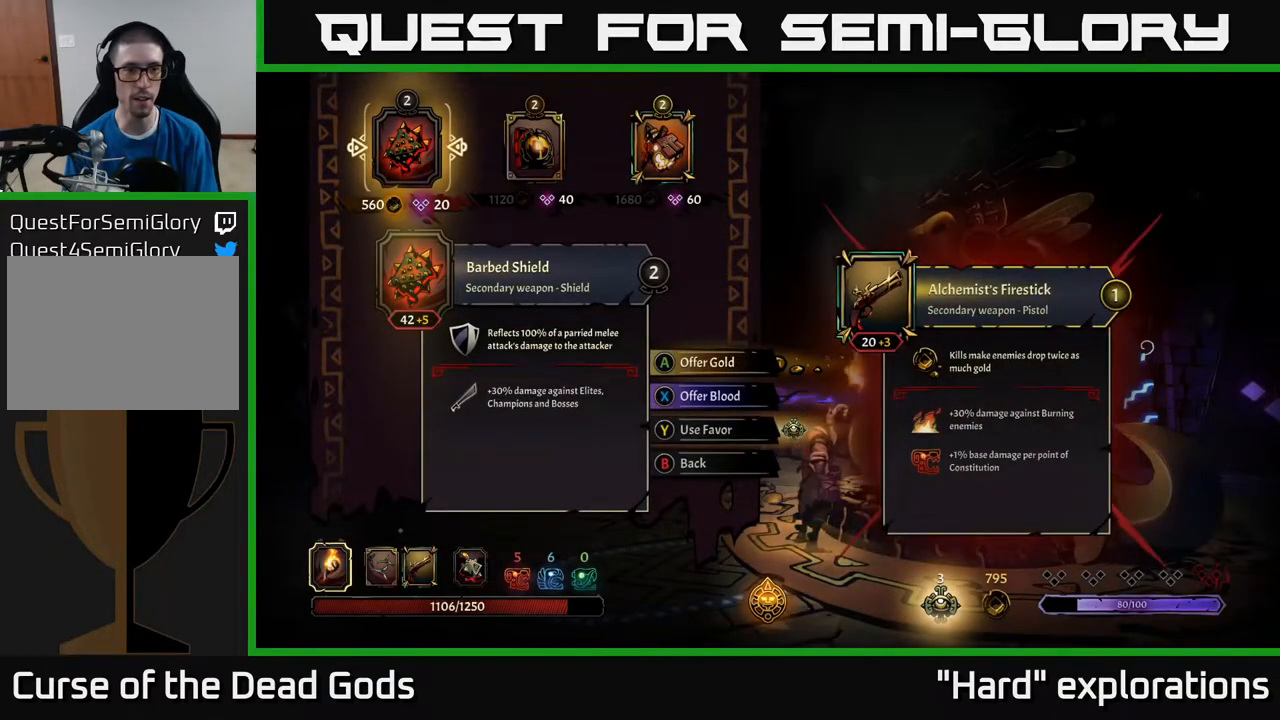
{"buttons": ["DPAD_LEFT"], "left_stick": "center", "right_stick": "center", "events": [[200, "DPAD_RIGHT", "down"], [317, "DPAD_RIGHT", "up"], [417, "DPAD_LEFT", "down"]]}
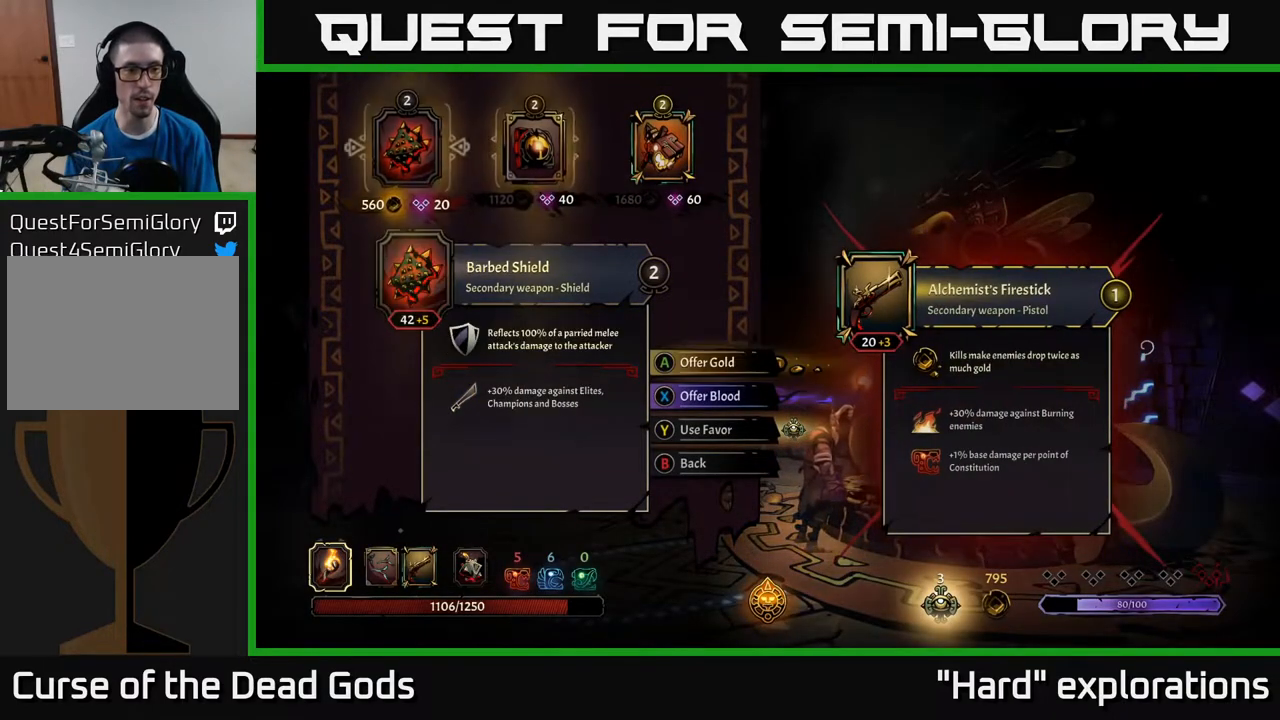
{"buttons": [], "left_stick": "center", "right_stick": "center", "events": [[50, "DPAD_LEFT", "up"]]}